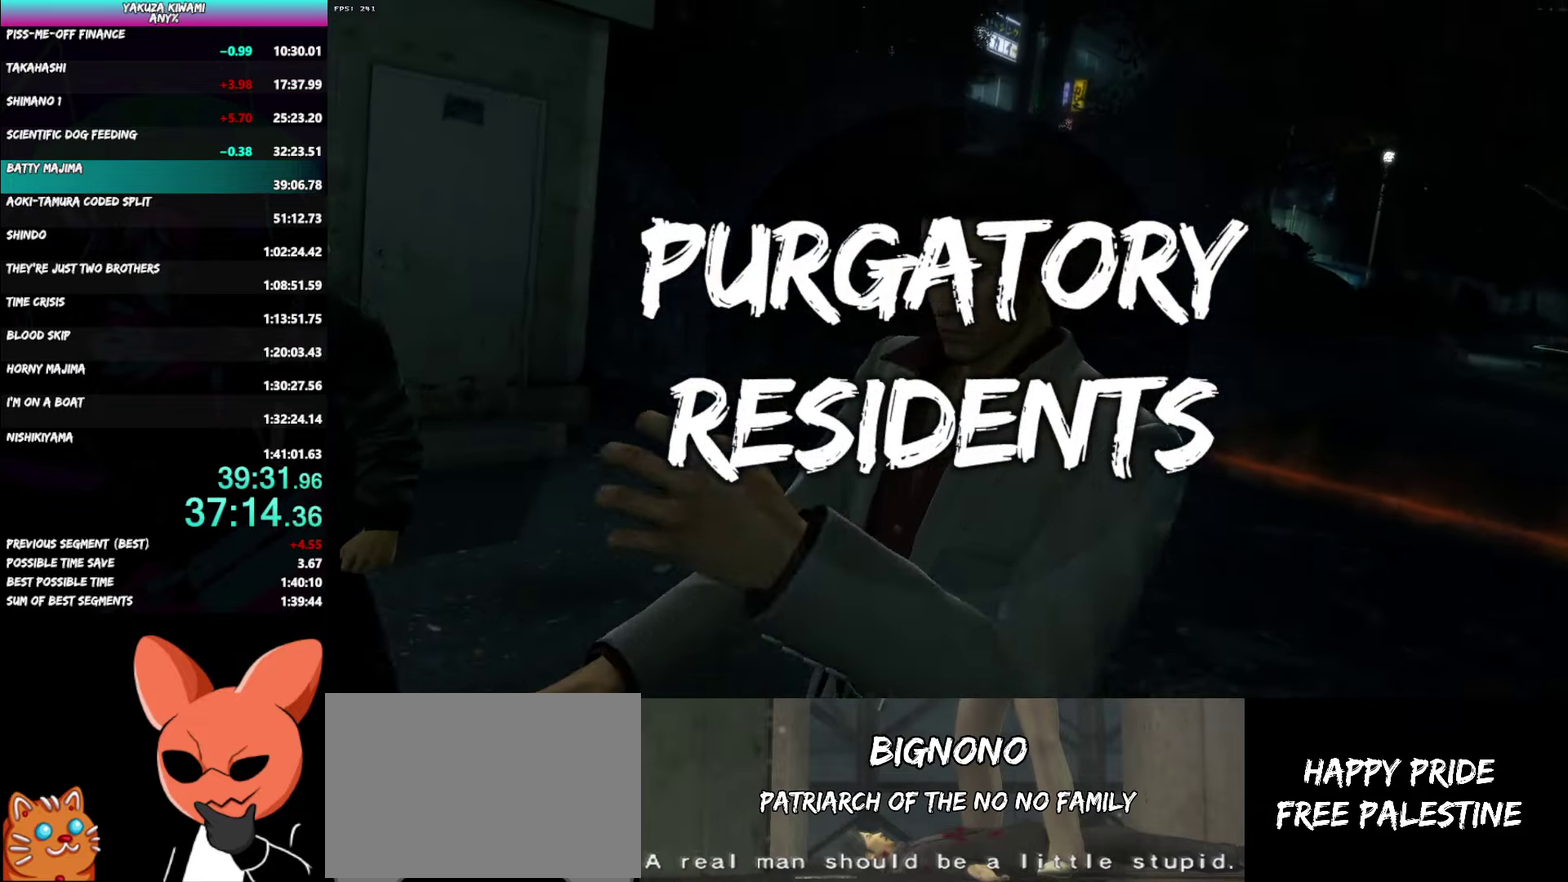
Gameplay with a controller (Xbox layout); each line is a JSON object with the inputs held at the frame after it. "events" lists button and stick changes between this image and that frame as [ms after this image, input, new state], when the widget could be followed in between.
{"buttons": [], "left_stick": "left", "right_stick": "center", "events": [[333, "left_stick", "left"]]}
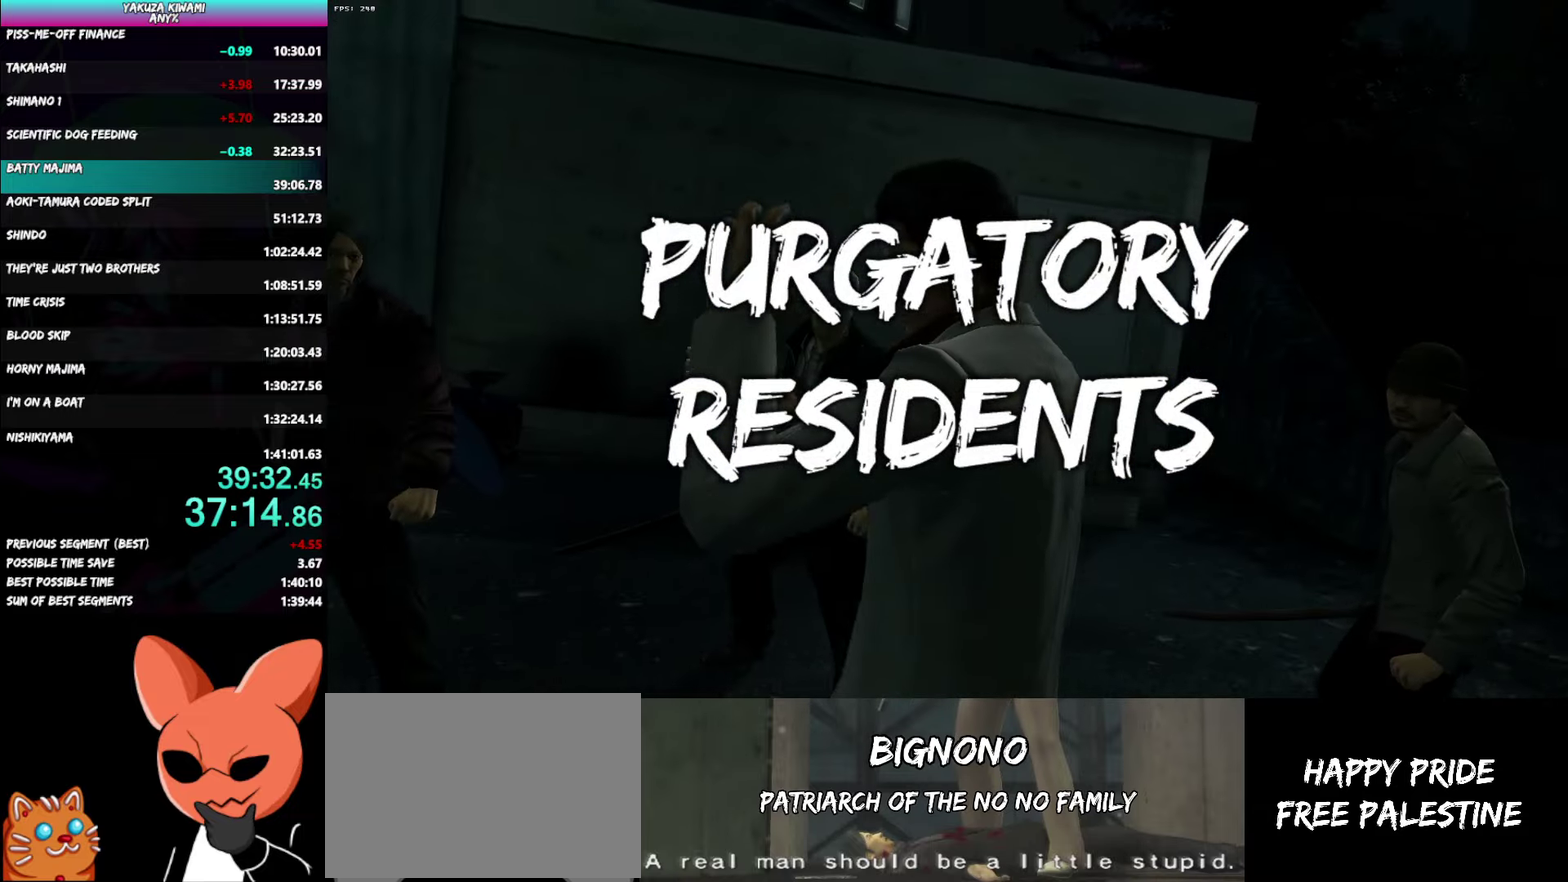
{"buttons": [], "left_stick": "left", "right_stick": "center"}
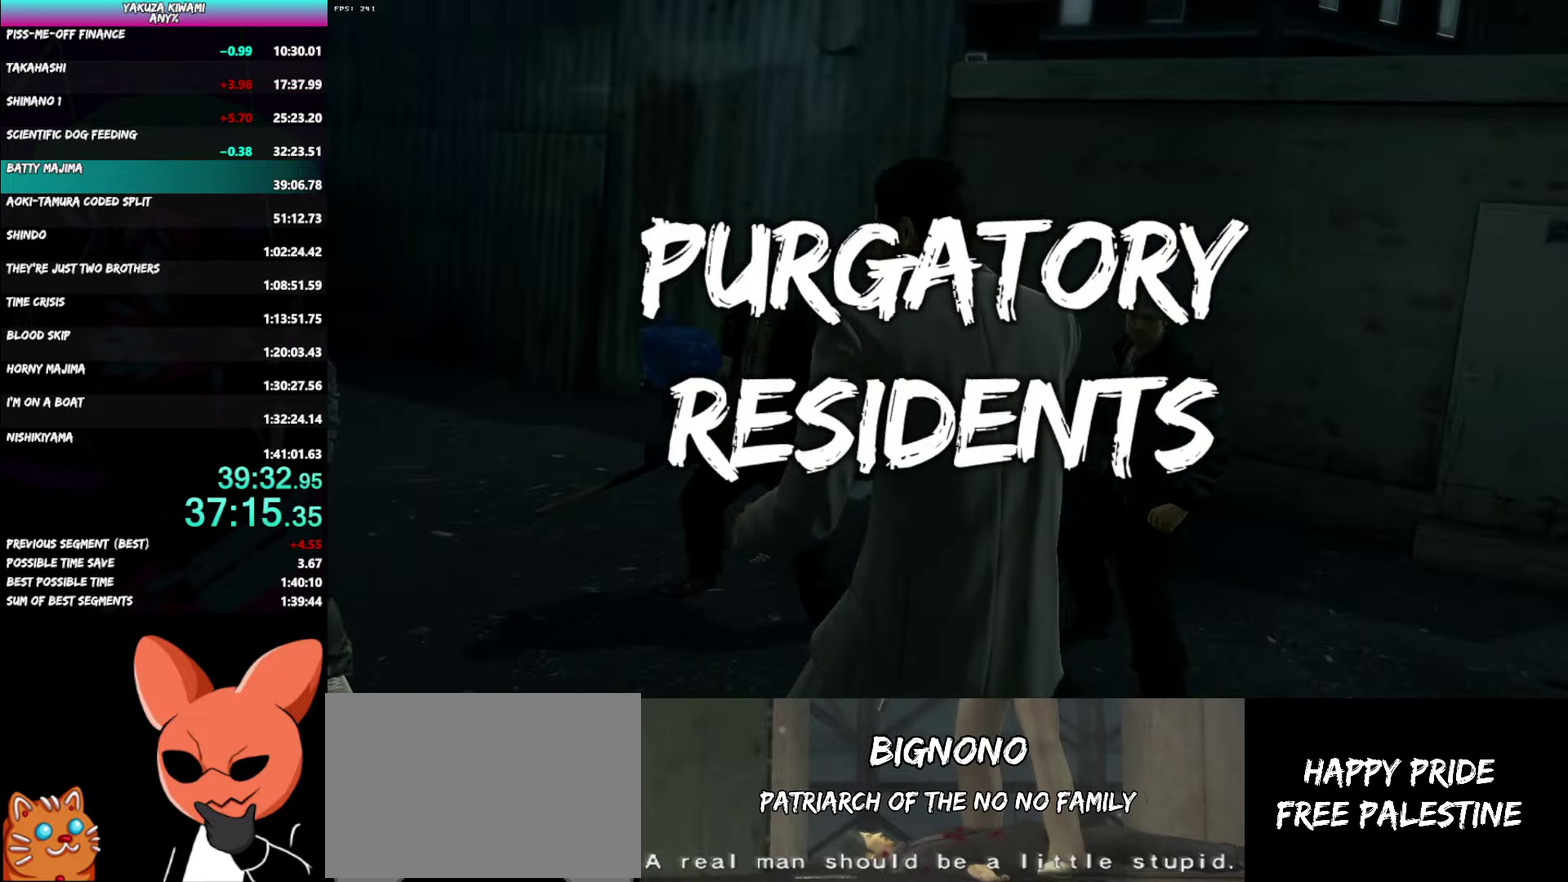
{"buttons": [], "left_stick": "left", "right_stick": "center"}
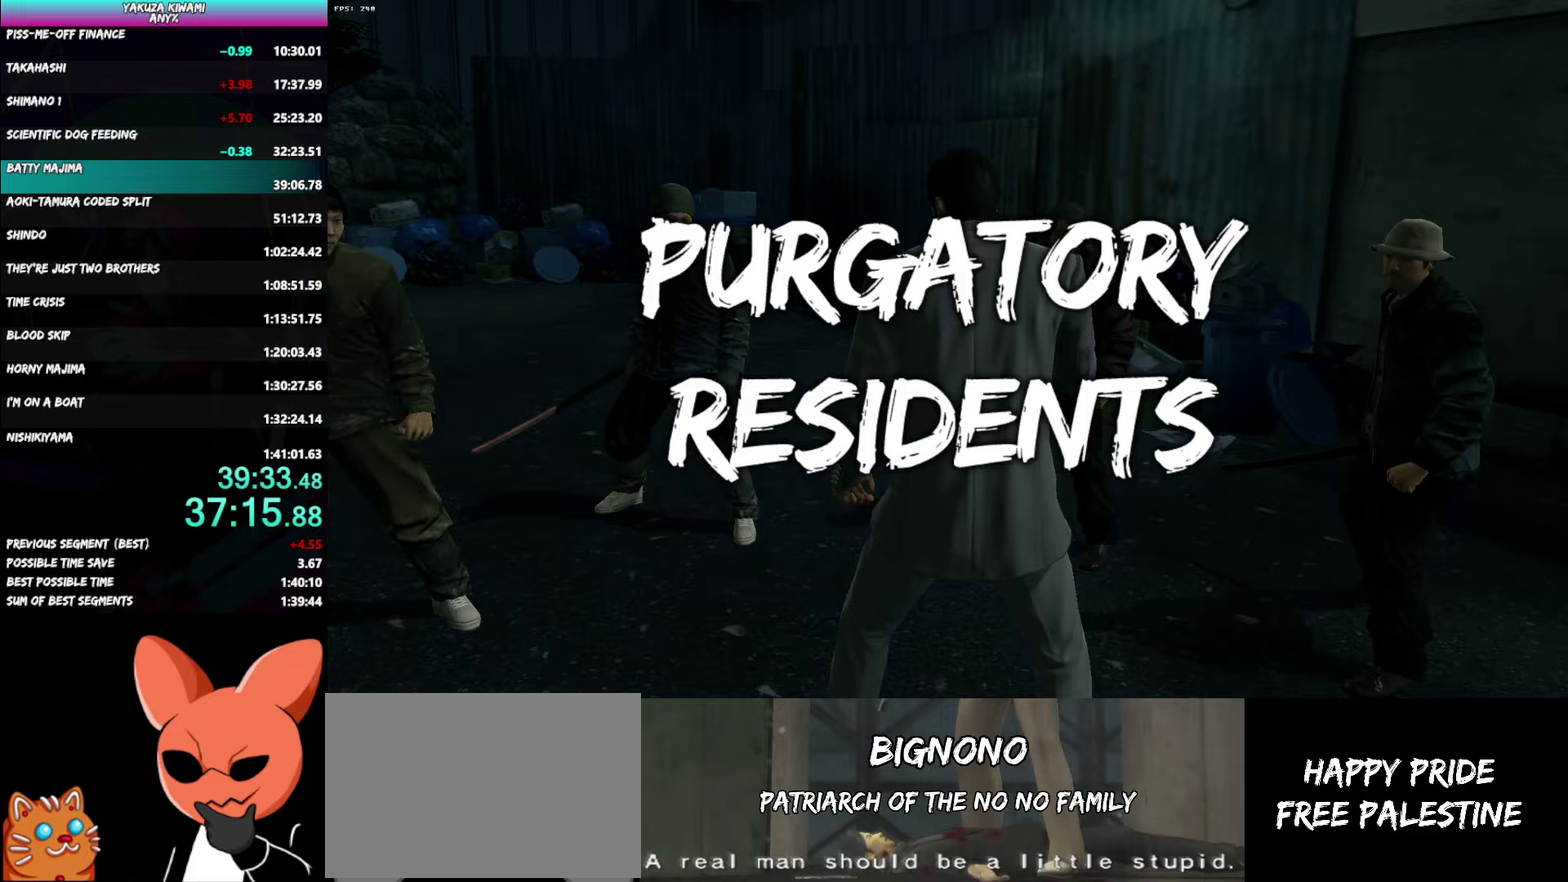
{"buttons": [], "left_stick": "left", "right_stick": "center", "events": []}
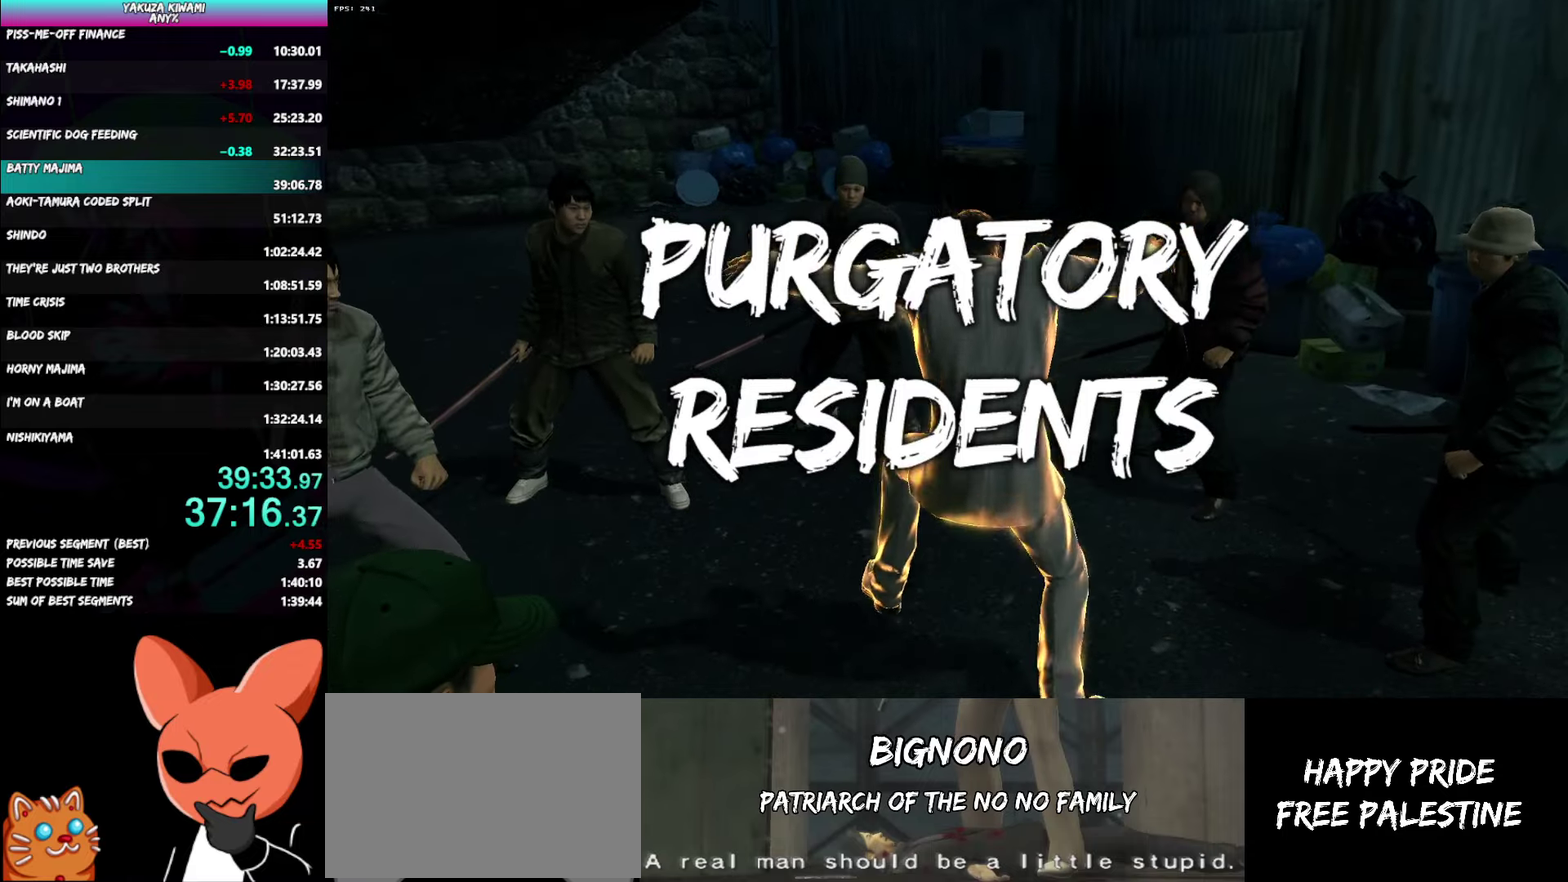
{"buttons": [], "left_stick": "left", "right_stick": "center", "events": []}
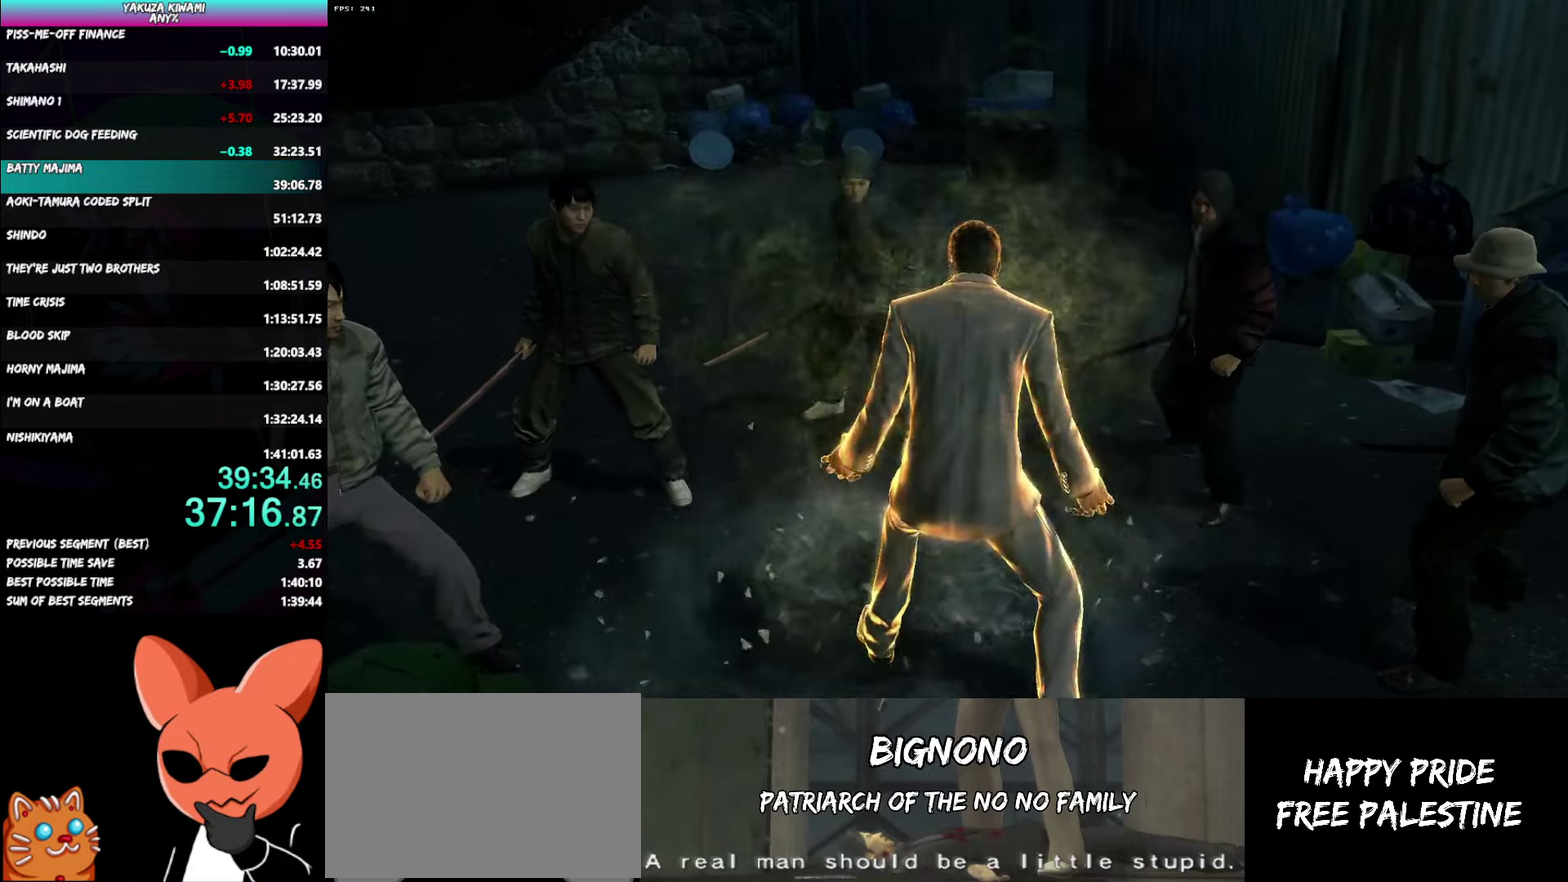
{"buttons": [], "left_stick": "right", "right_stick": "center", "events": [[200, "B", "down"], [283, "B", "up"], [400, "left_stick", "right"]]}
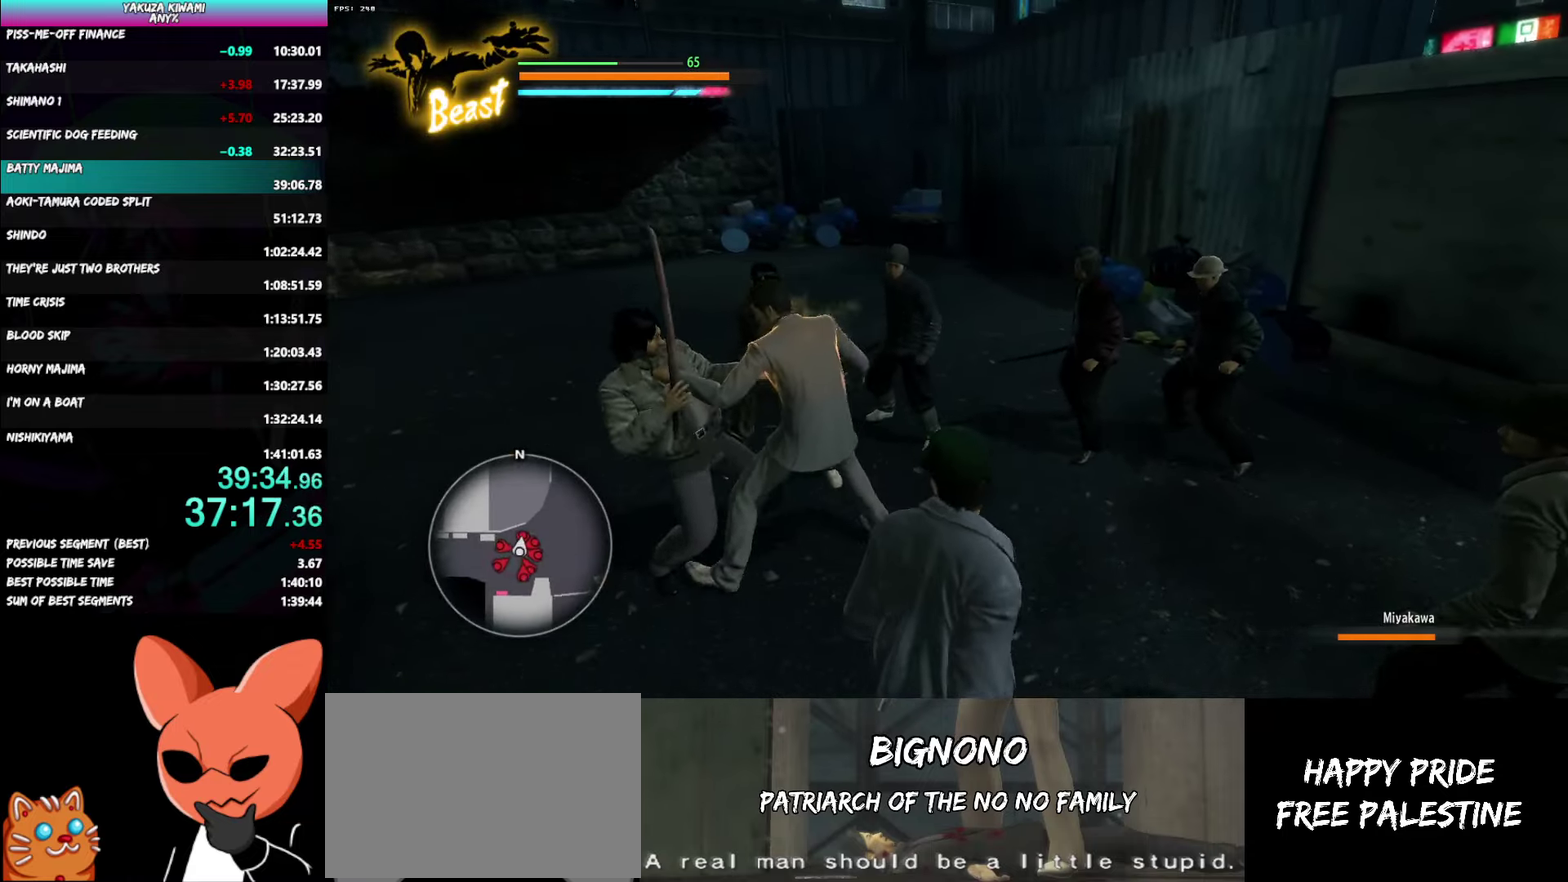
{"buttons": [], "left_stick": "right", "right_stick": "center", "events": []}
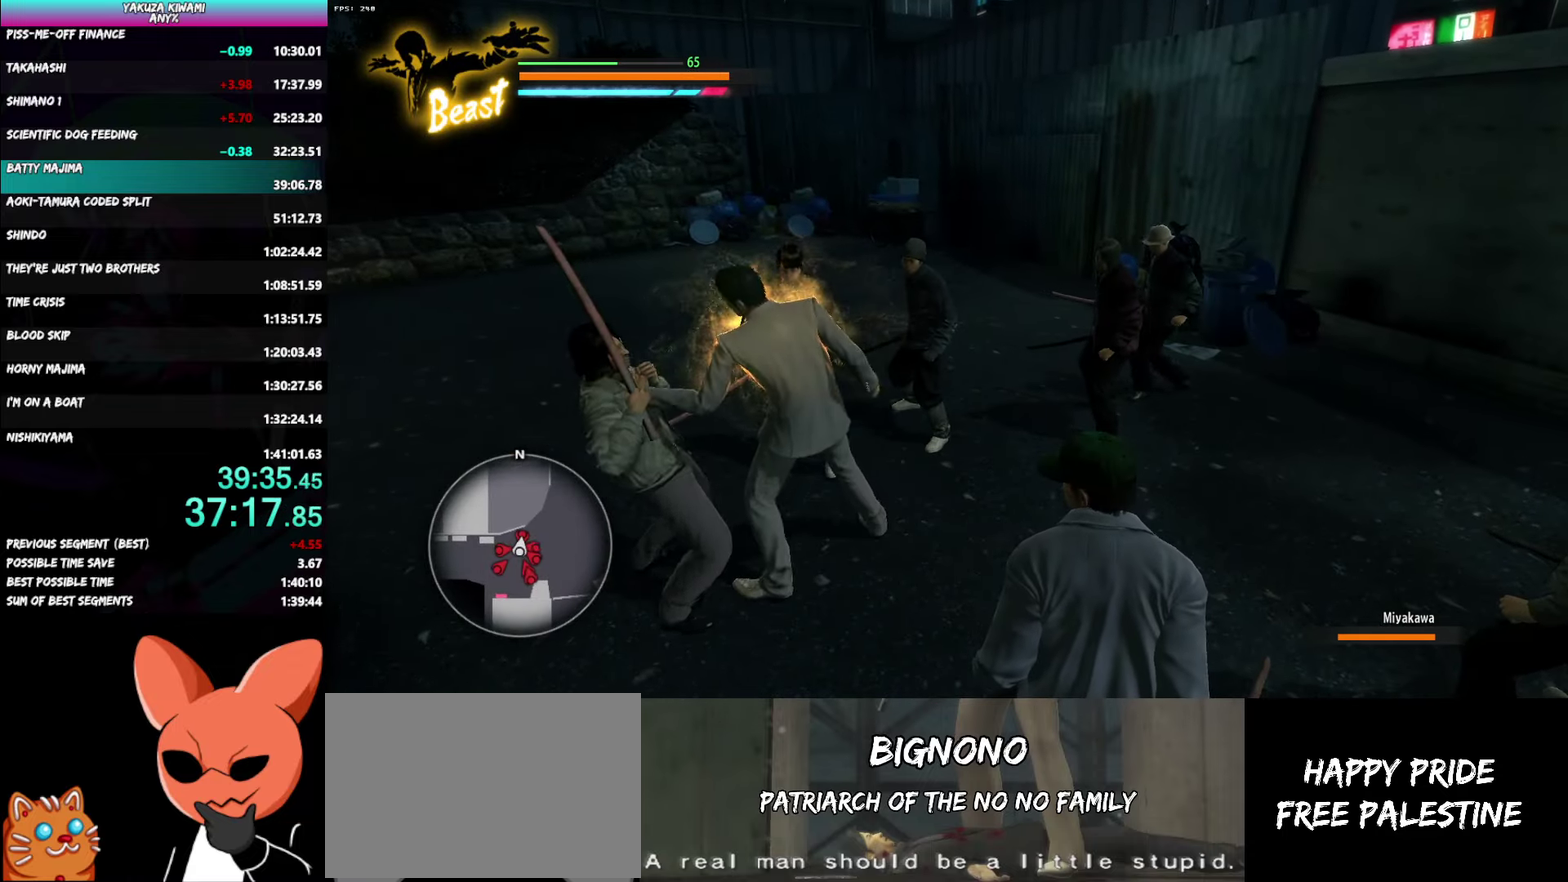
{"buttons": [], "left_stick": "center", "right_stick": "center", "events": [[183, "Y", "down"], [267, "Y", "up"], [333, "Y", "down"], [400, "left_stick", "center"], [417, "Y", "up"]]}
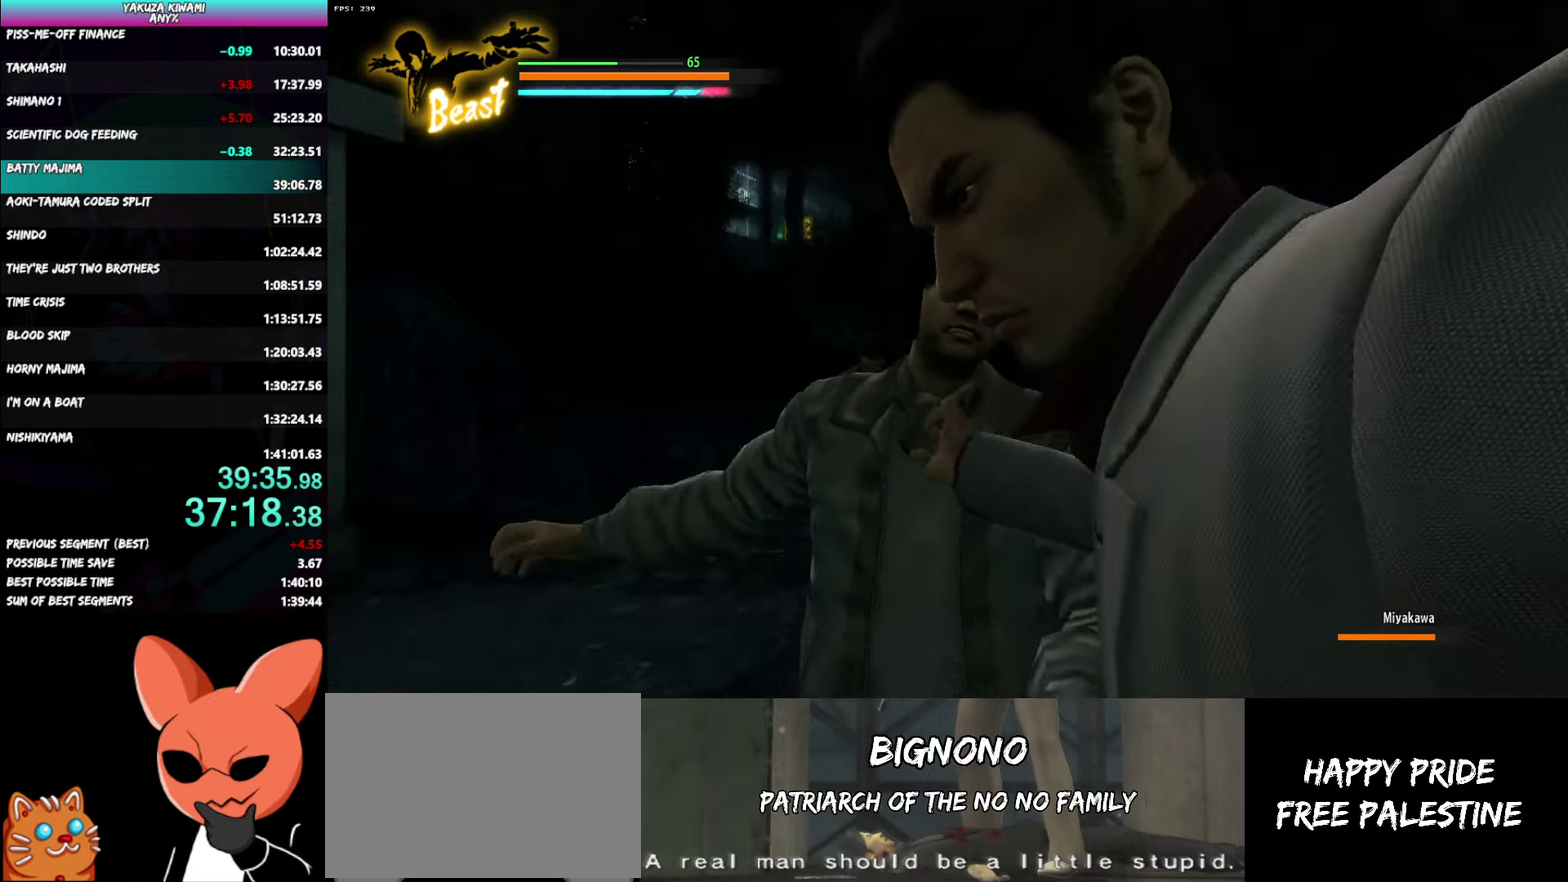
{"buttons": [], "left_stick": "center", "right_stick": "center", "events": []}
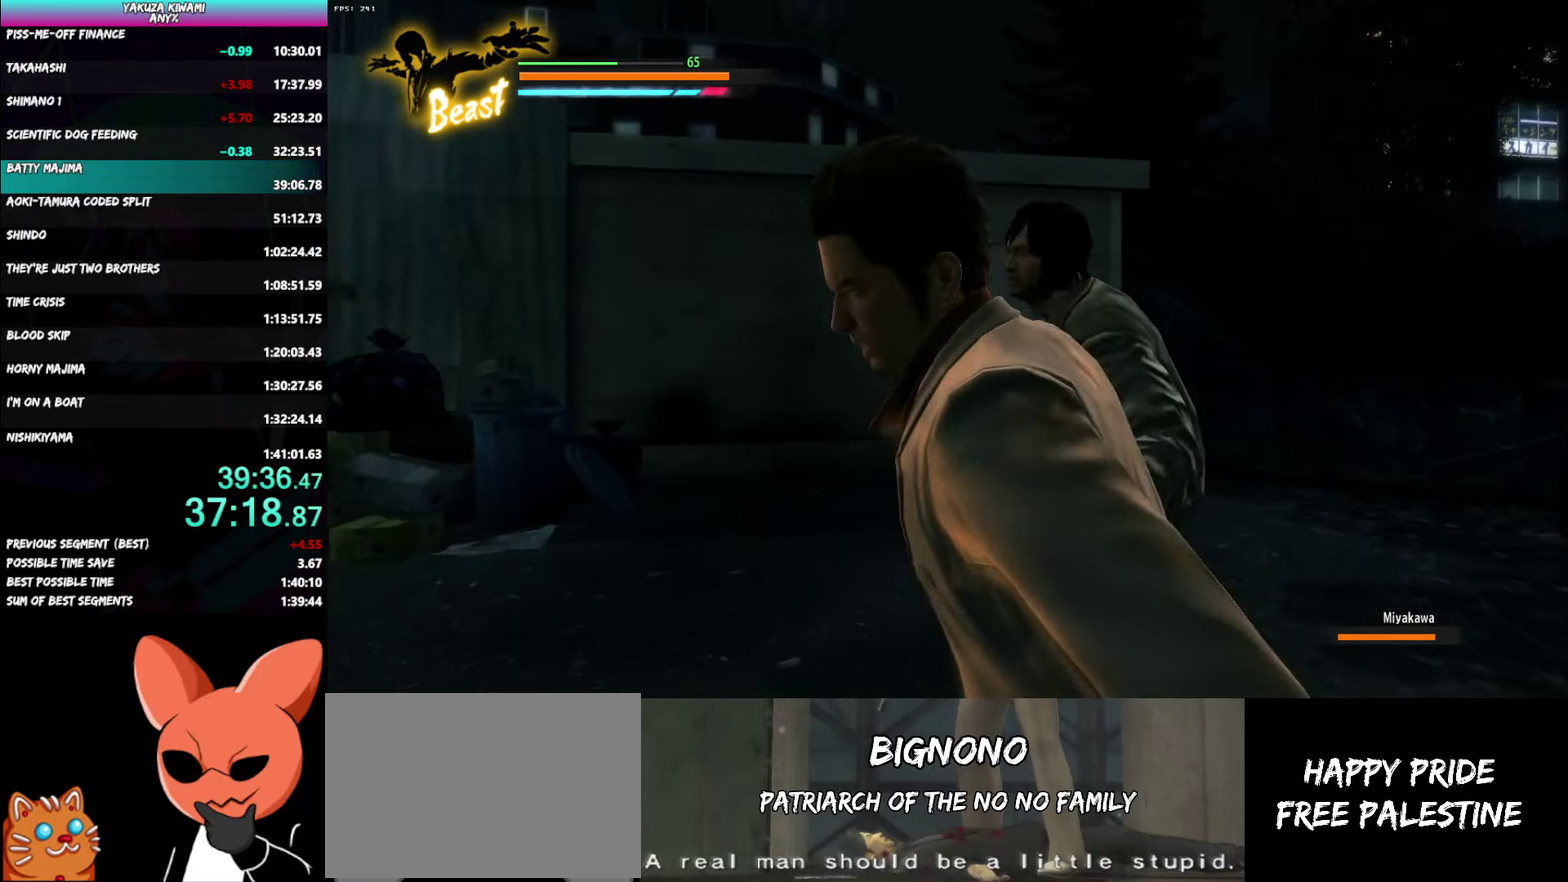
{"buttons": [], "left_stick": "center", "right_stick": "center", "events": []}
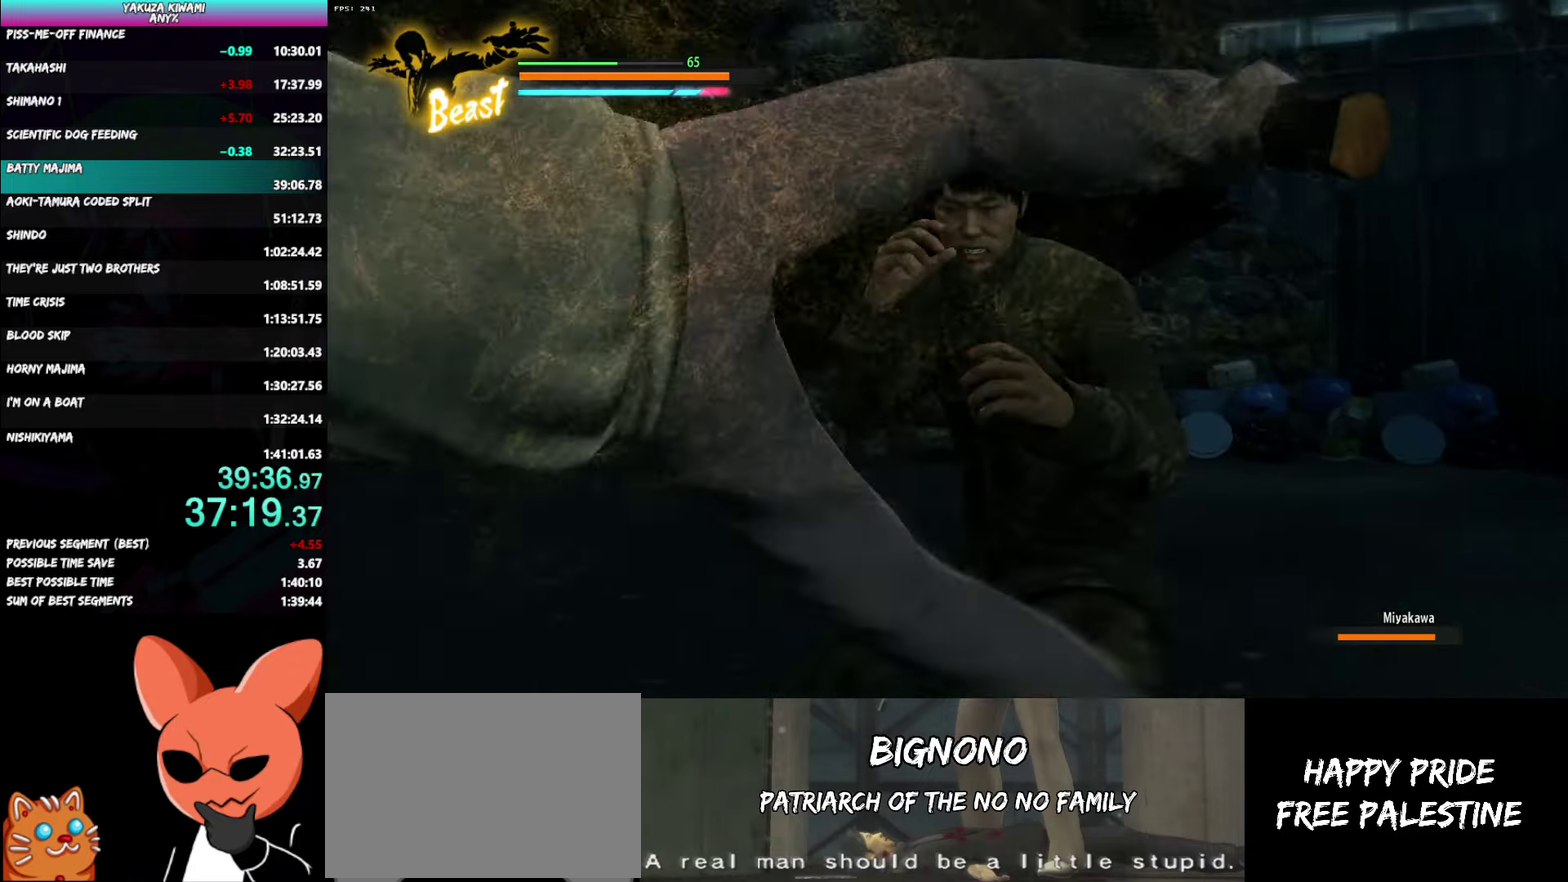
{"buttons": [], "left_stick": "center", "right_stick": "center", "events": []}
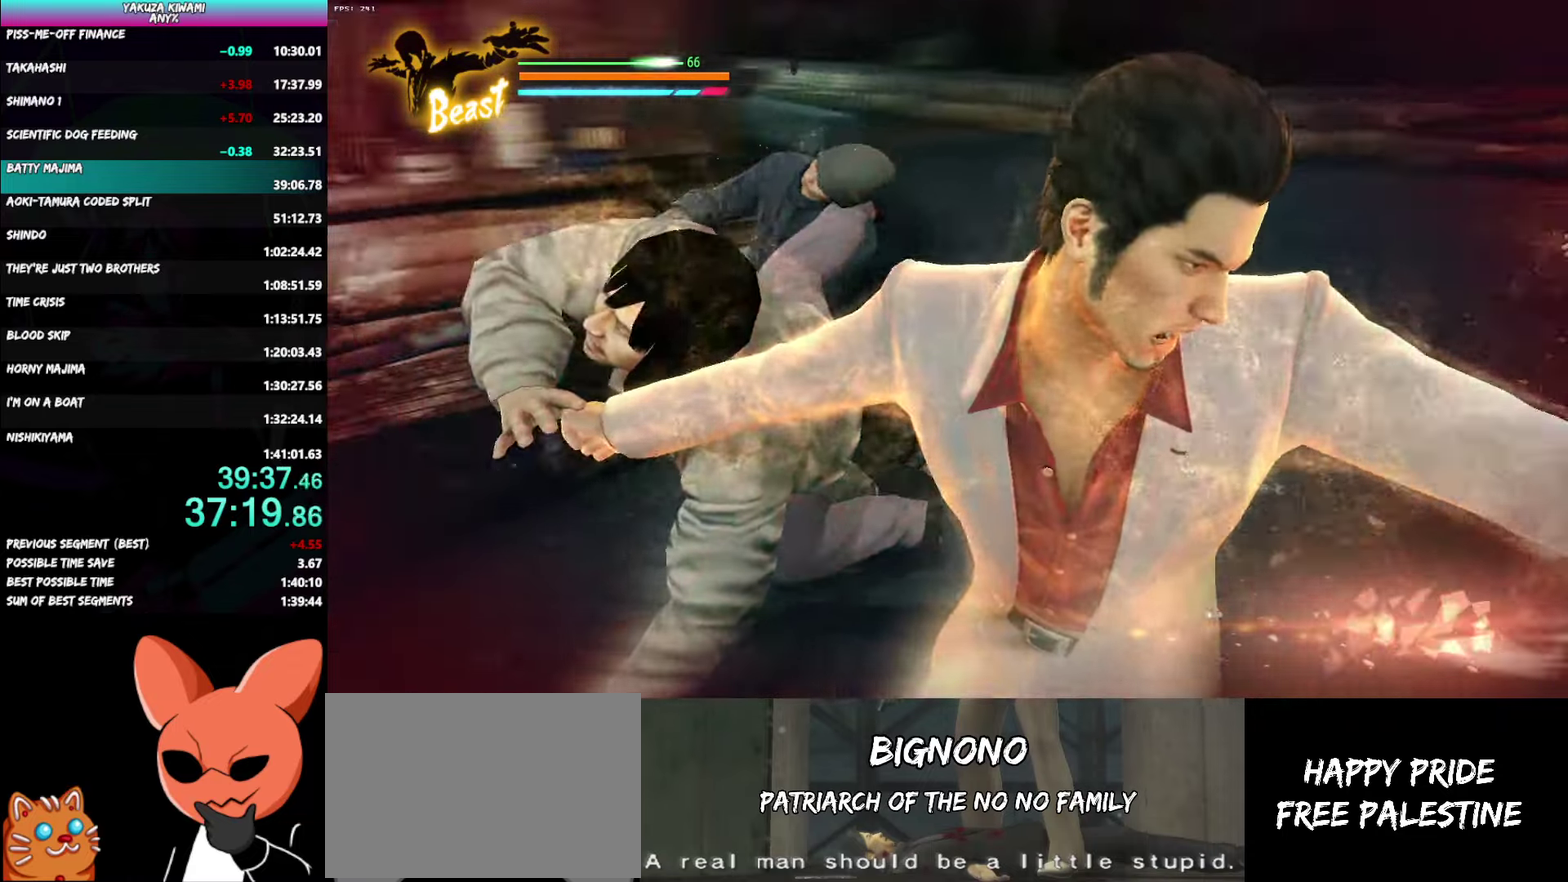
{"buttons": [], "left_stick": "center", "right_stick": "center", "events": []}
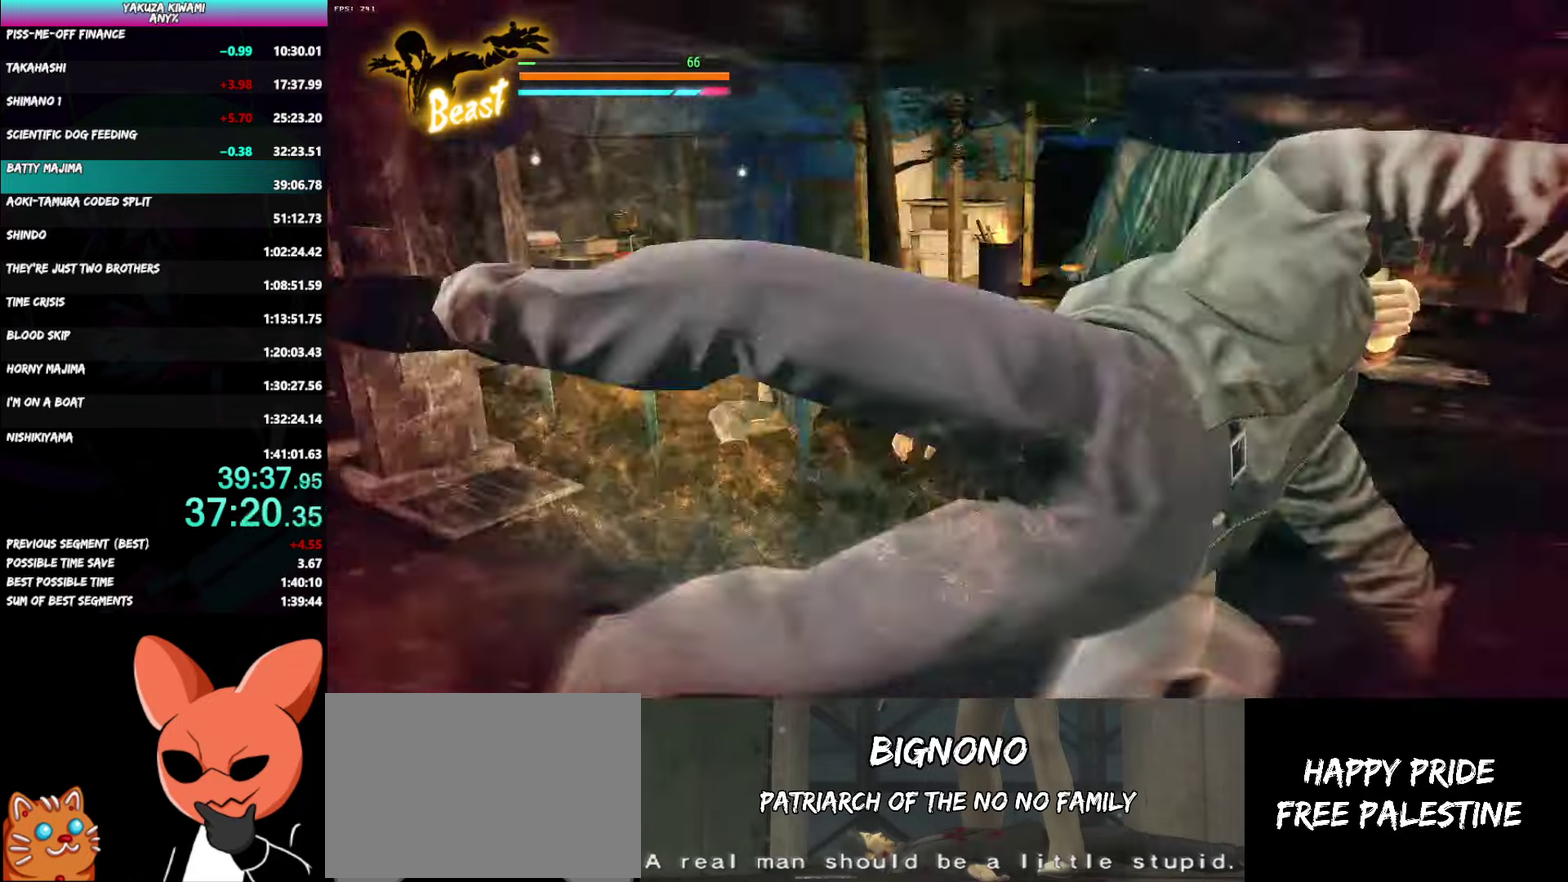
{"buttons": [], "left_stick": "center", "right_stick": "center", "events": []}
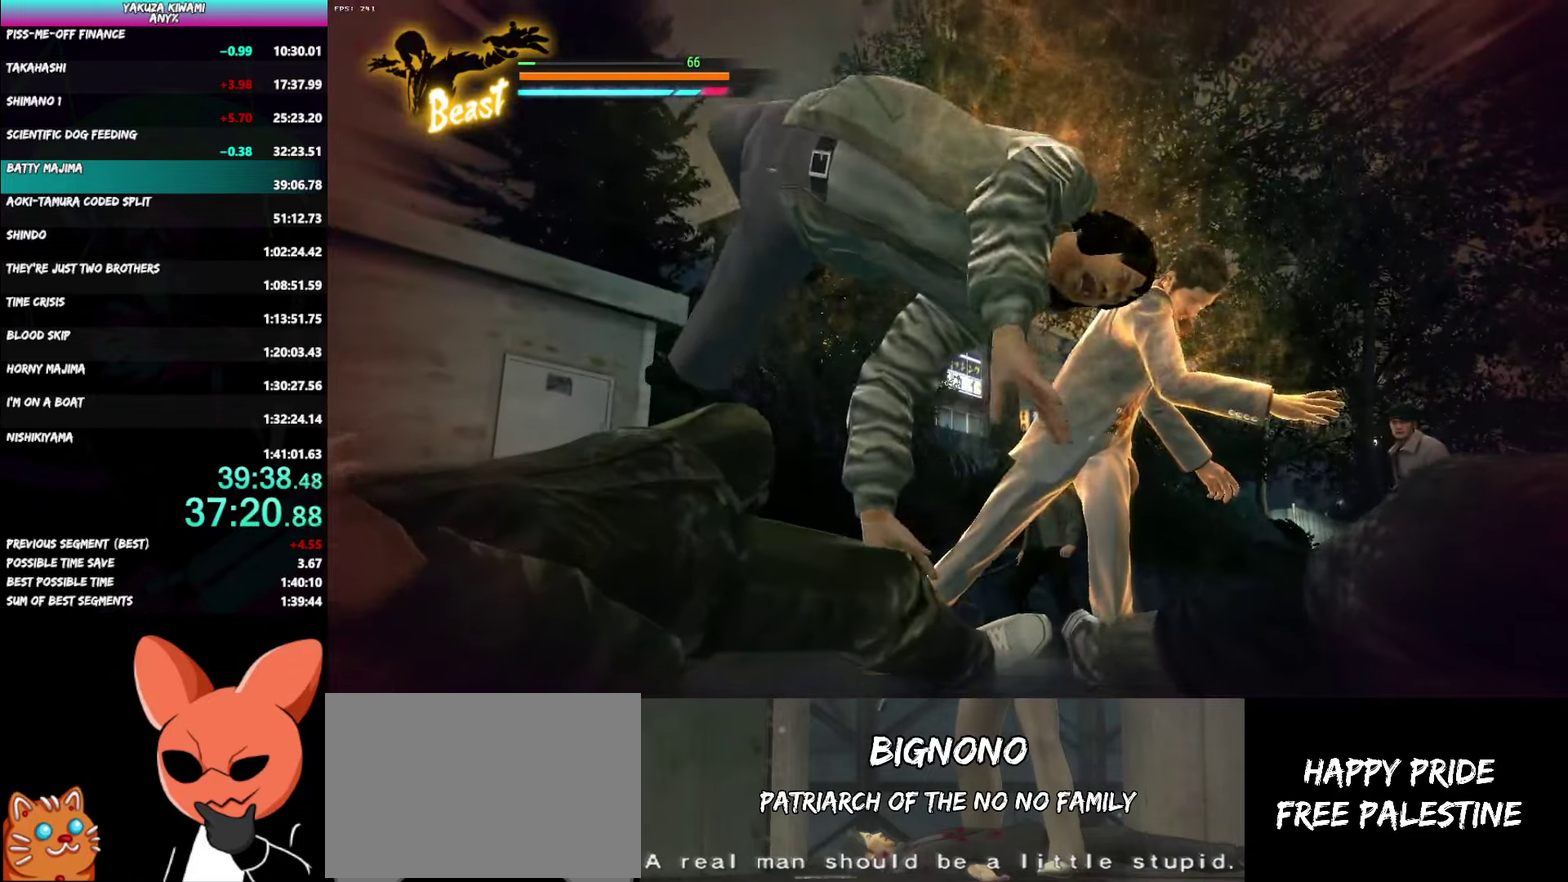
{"buttons": [], "left_stick": "center", "right_stick": "center", "events": []}
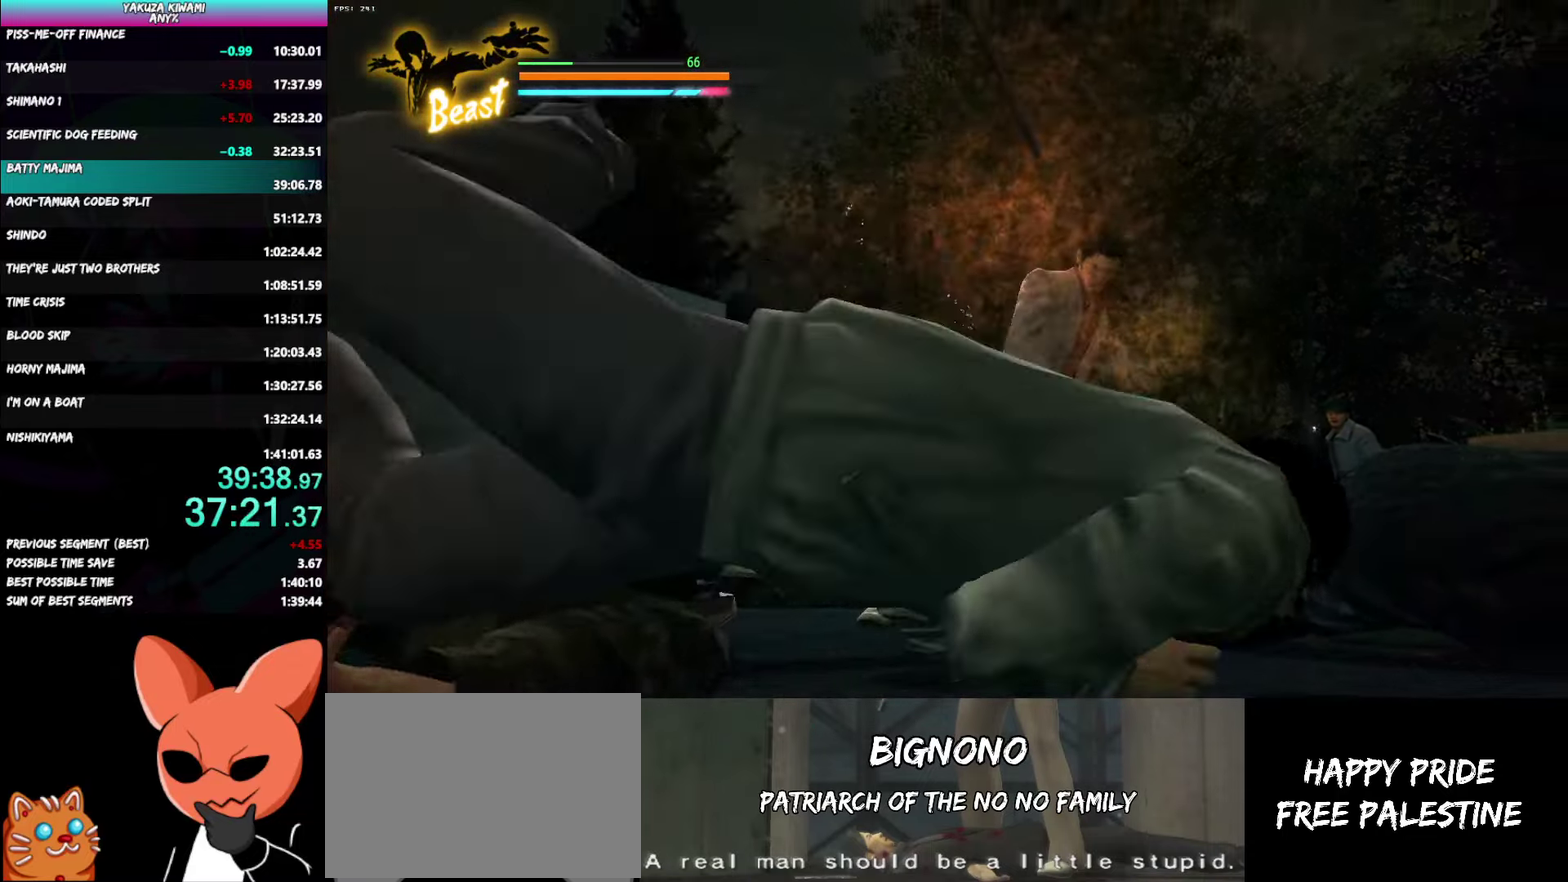
{"buttons": [], "left_stick": "center", "right_stick": "center", "events": []}
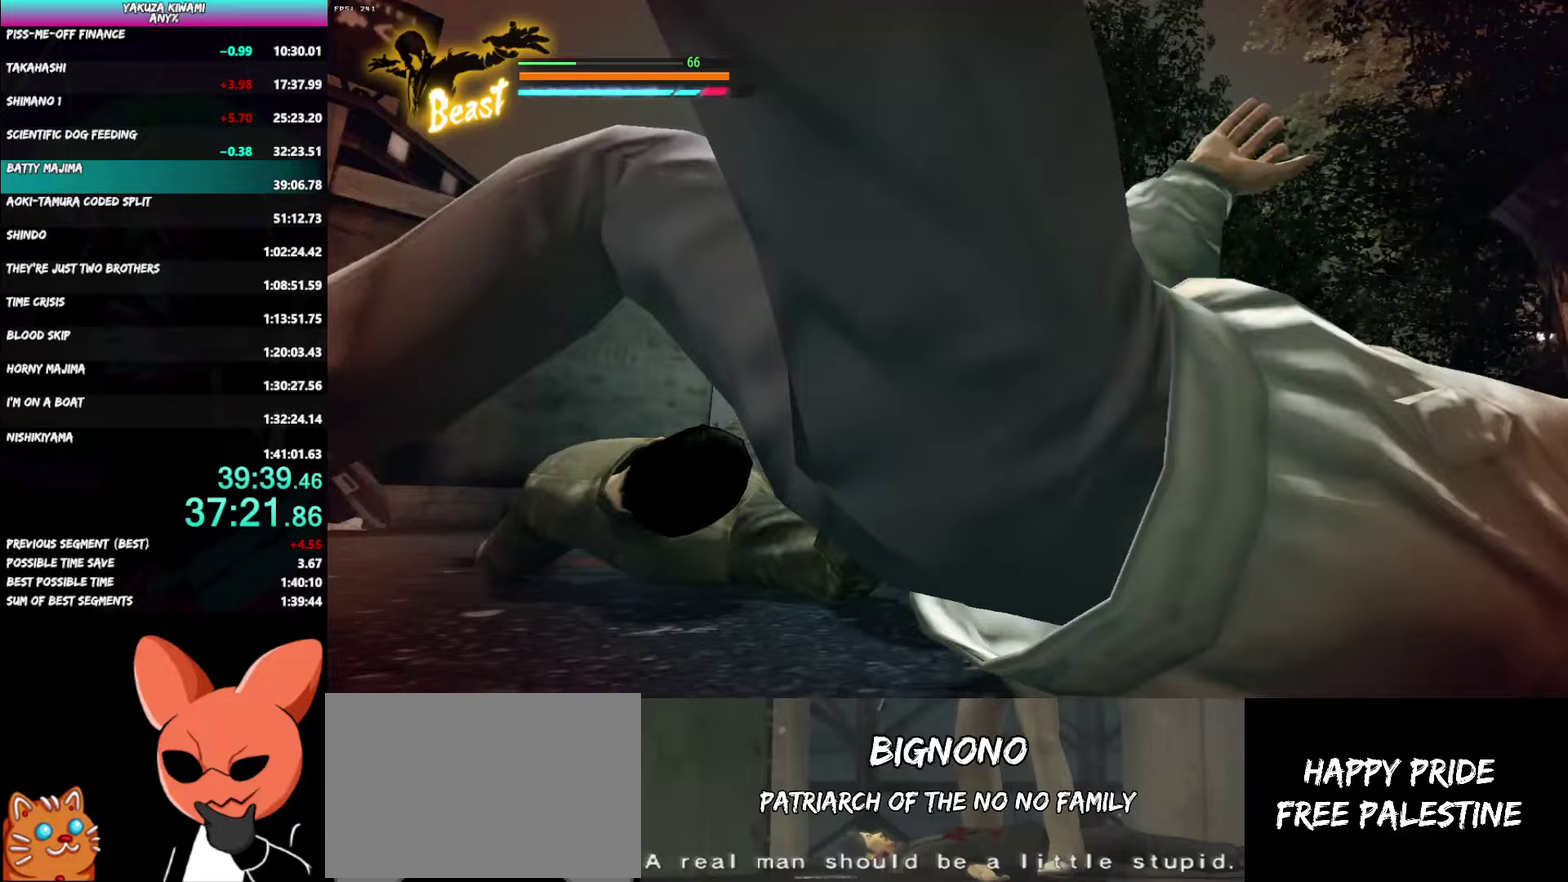
{"buttons": [], "left_stick": "center", "right_stick": "center", "events": []}
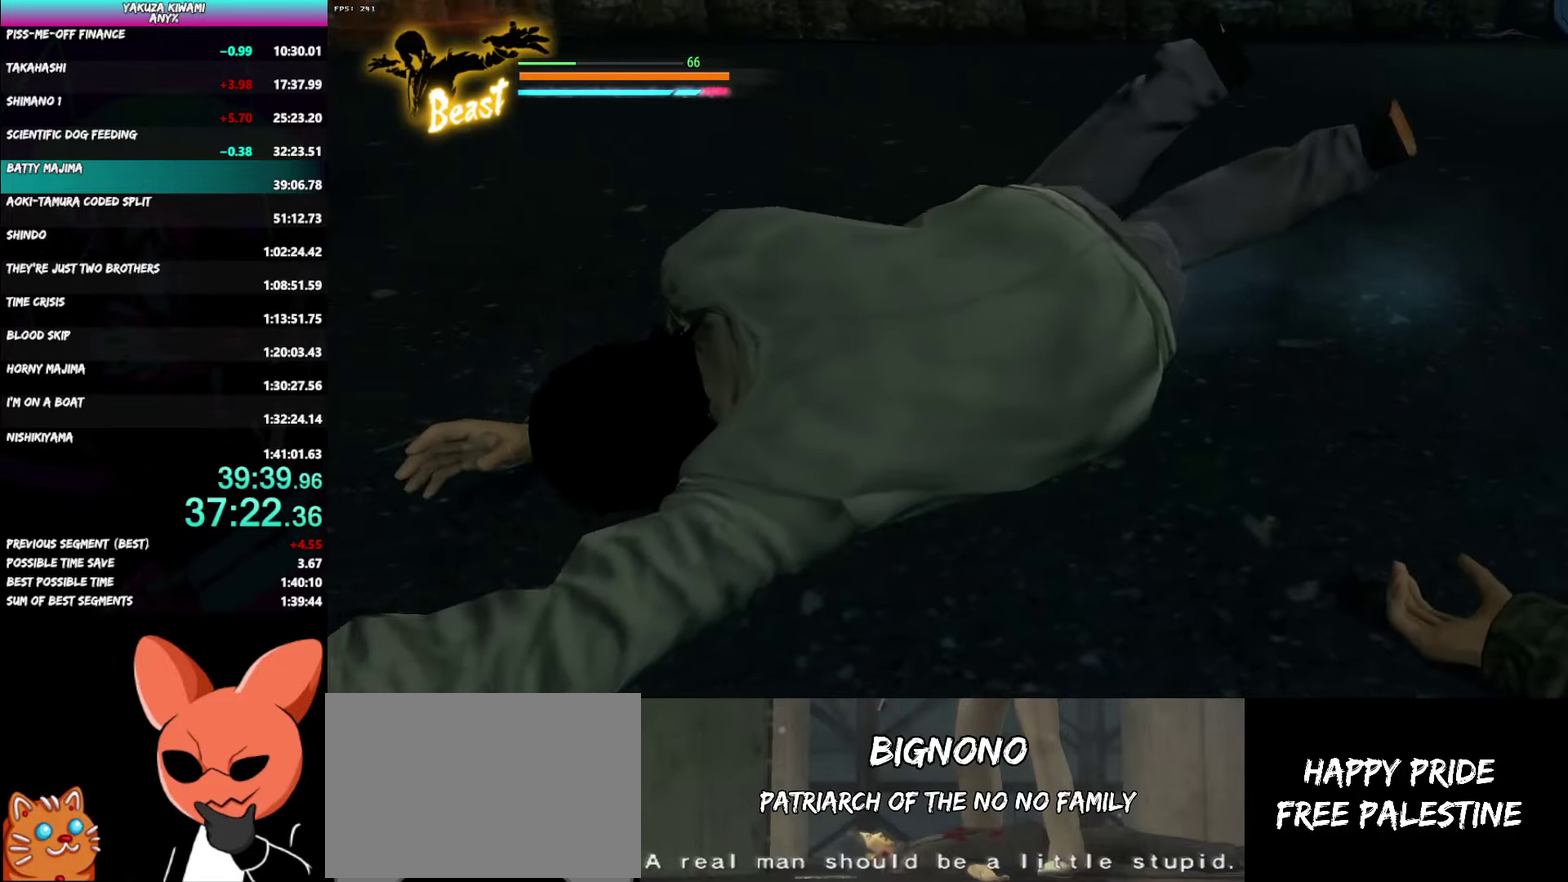
{"buttons": [], "left_stick": "center", "right_stick": "center", "events": []}
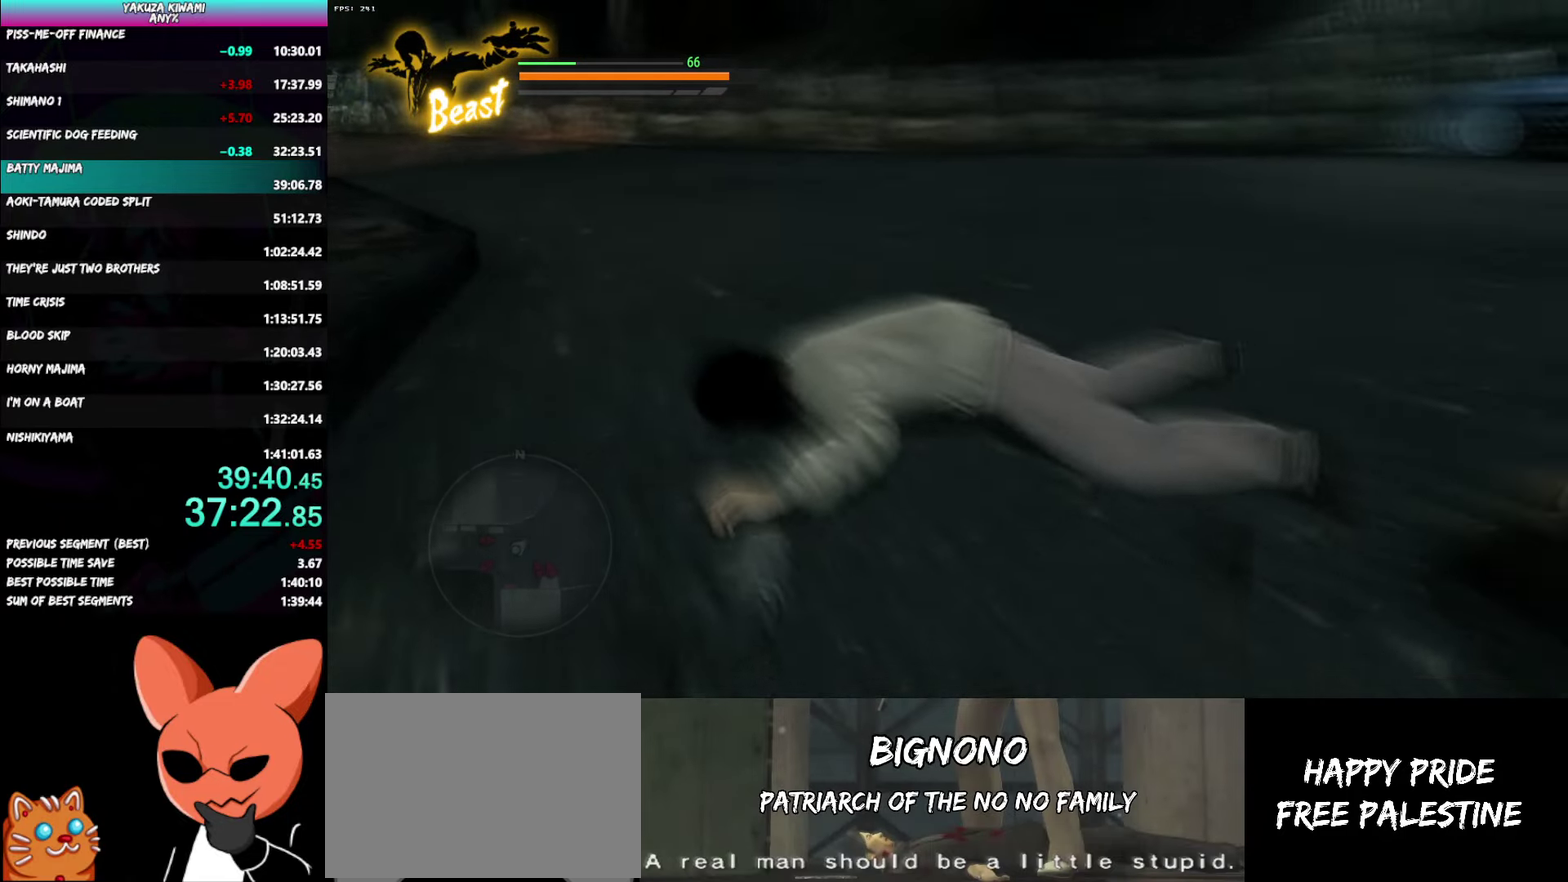
{"buttons": [], "left_stick": "center", "right_stick": "center", "events": []}
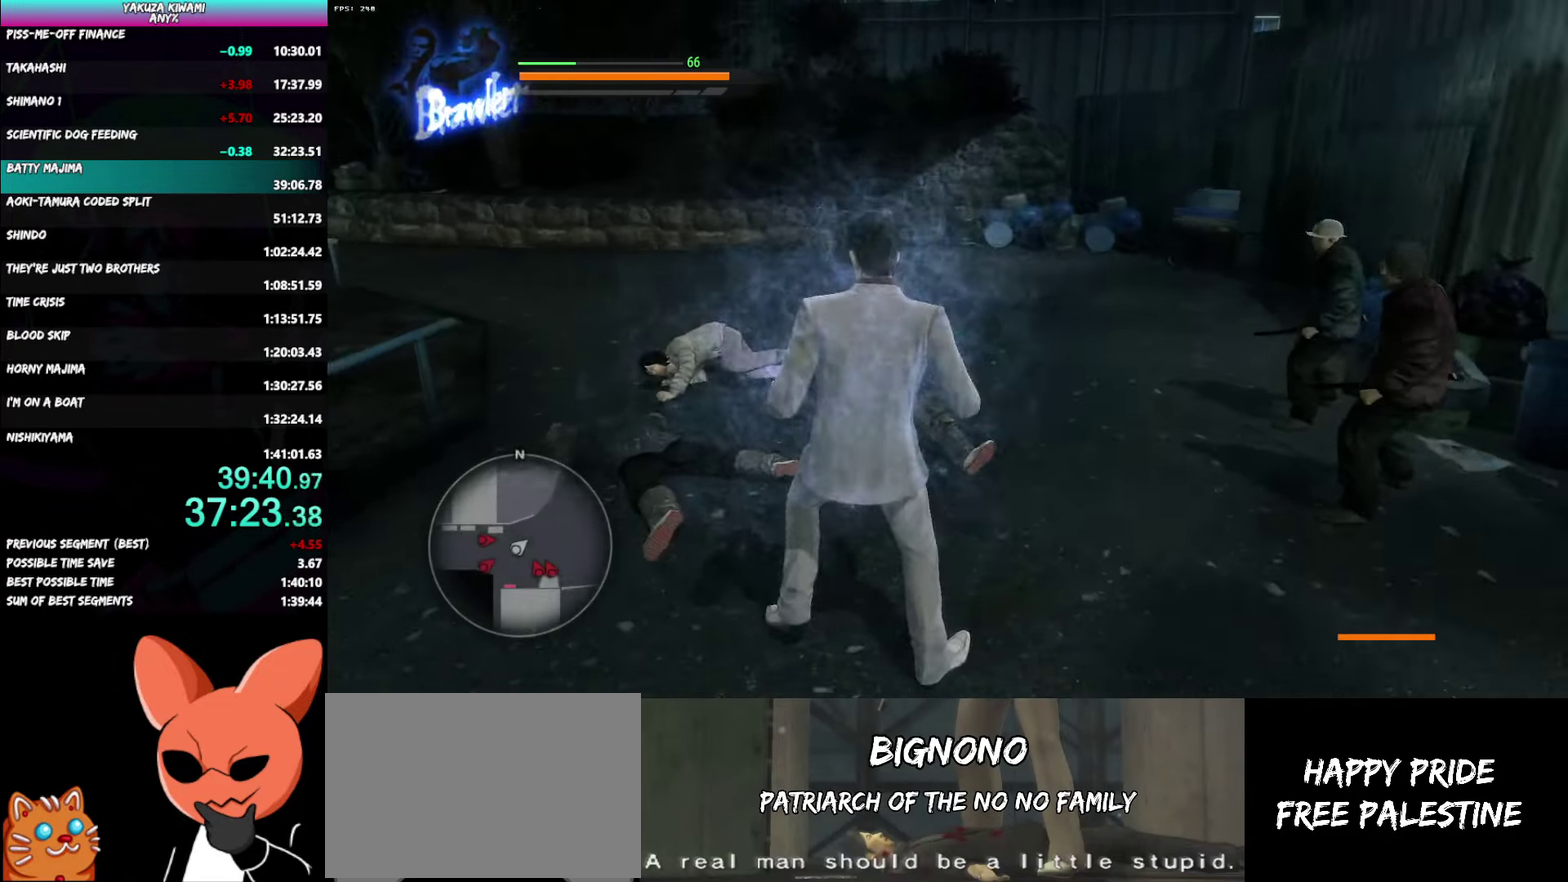
{"buttons": [], "left_stick": "down-right", "right_stick": "center", "events": [[467, "left_stick", "down-right"]]}
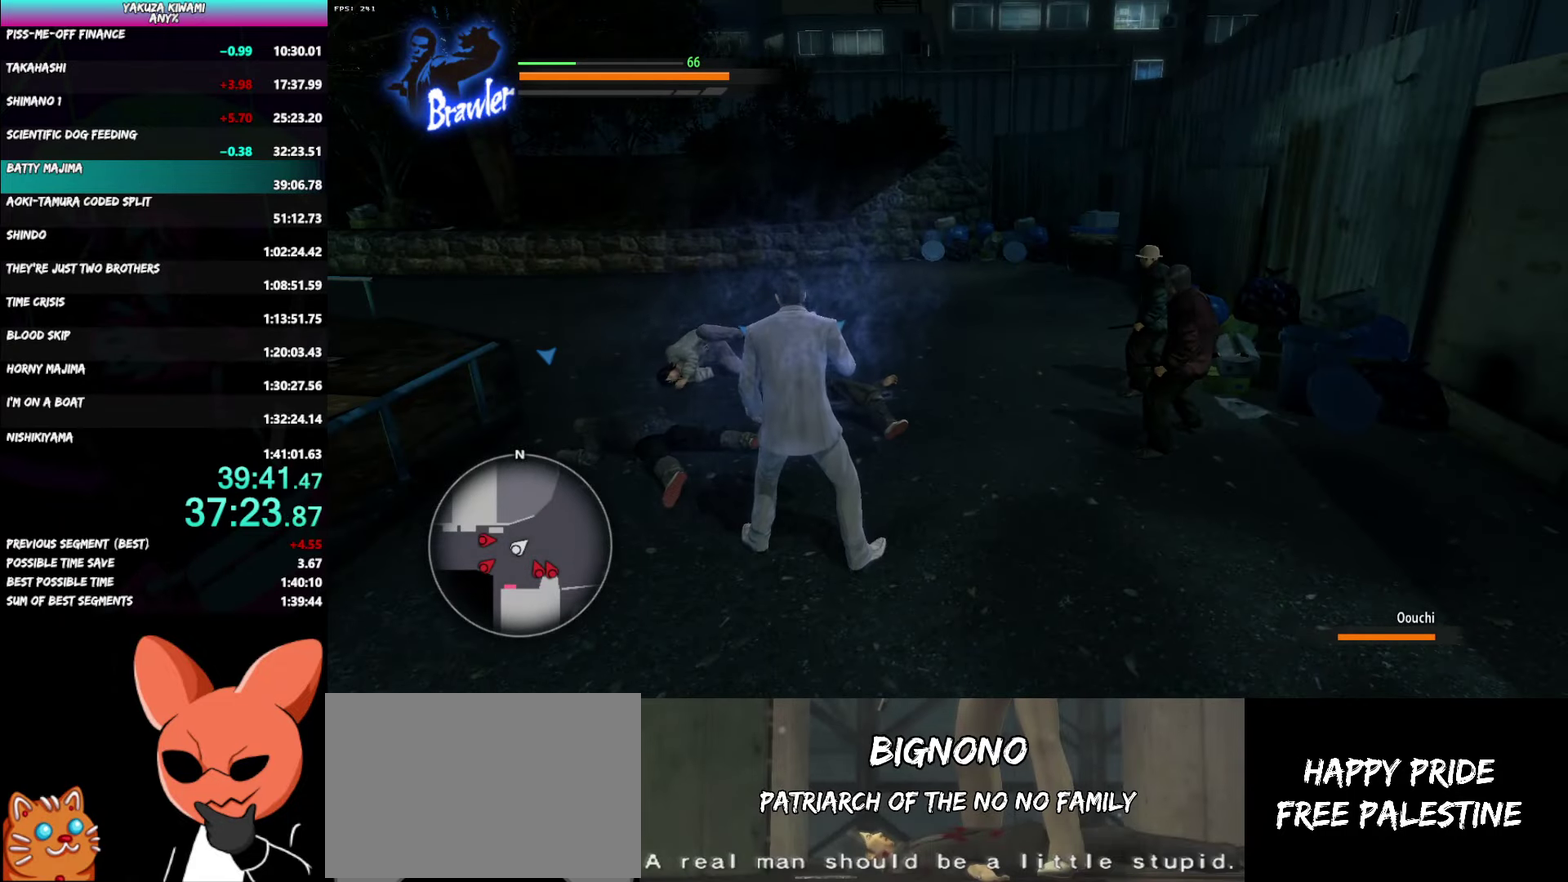
{"buttons": ["X", "R1"], "left_stick": "up-right", "right_stick": "center"}